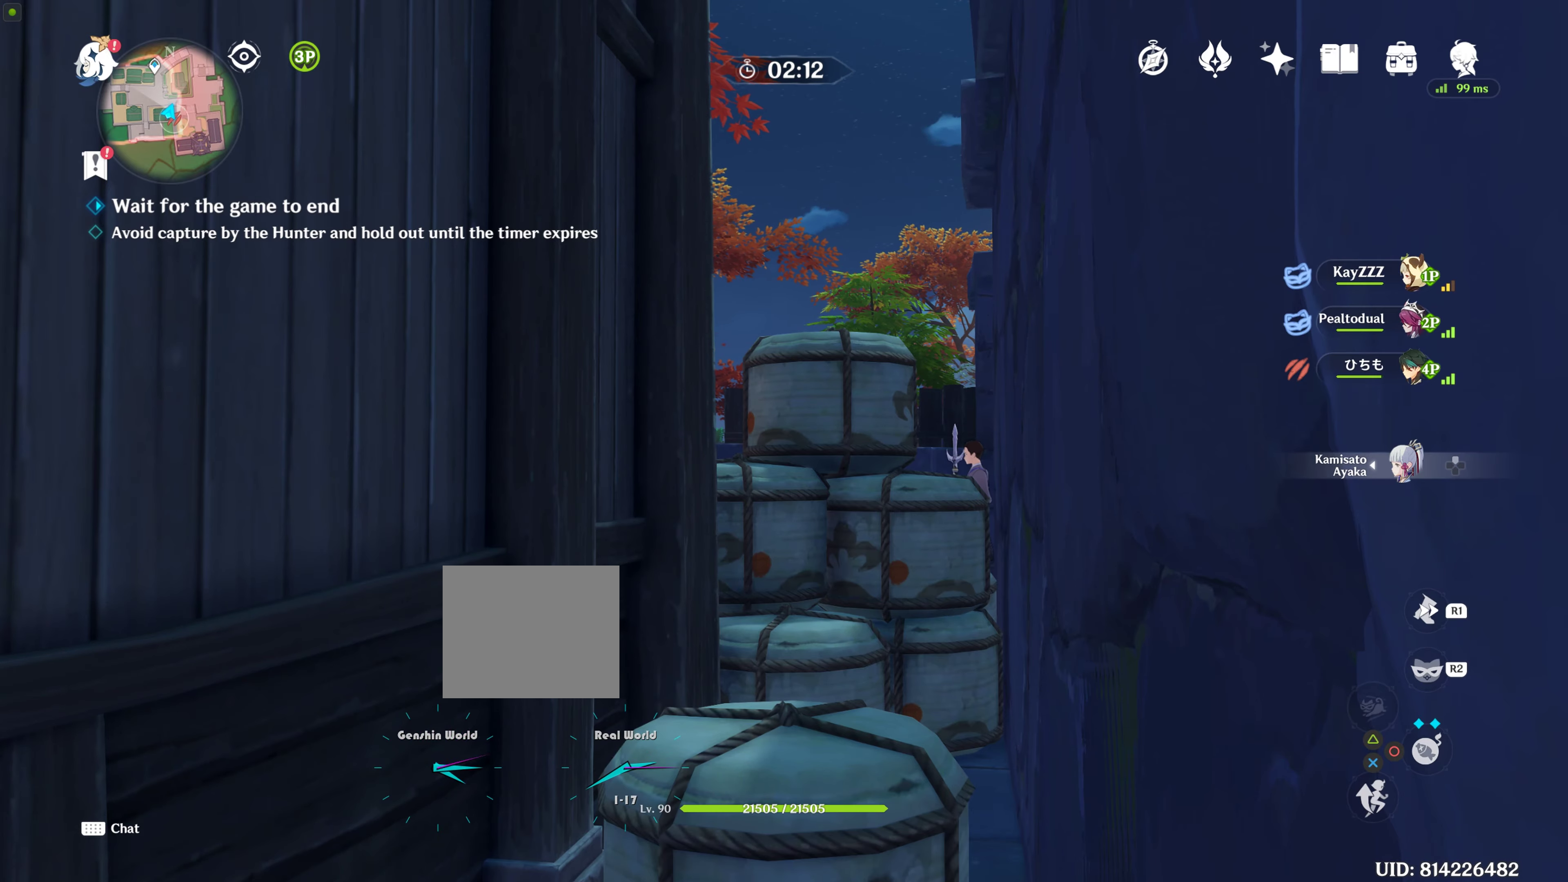
Gameplay with a controller (PlayStation layout); each line is a JSON object with the inputs held at the frame after it. "events" lists button and stick changes between this image and that frame as [ms after this image, input, new state], when the widget could be followed in between. Not read: L3 R3.
{"buttons": [], "left_stick": "center", "right_stick": "left", "events": [[433, "right_stick", "left"]]}
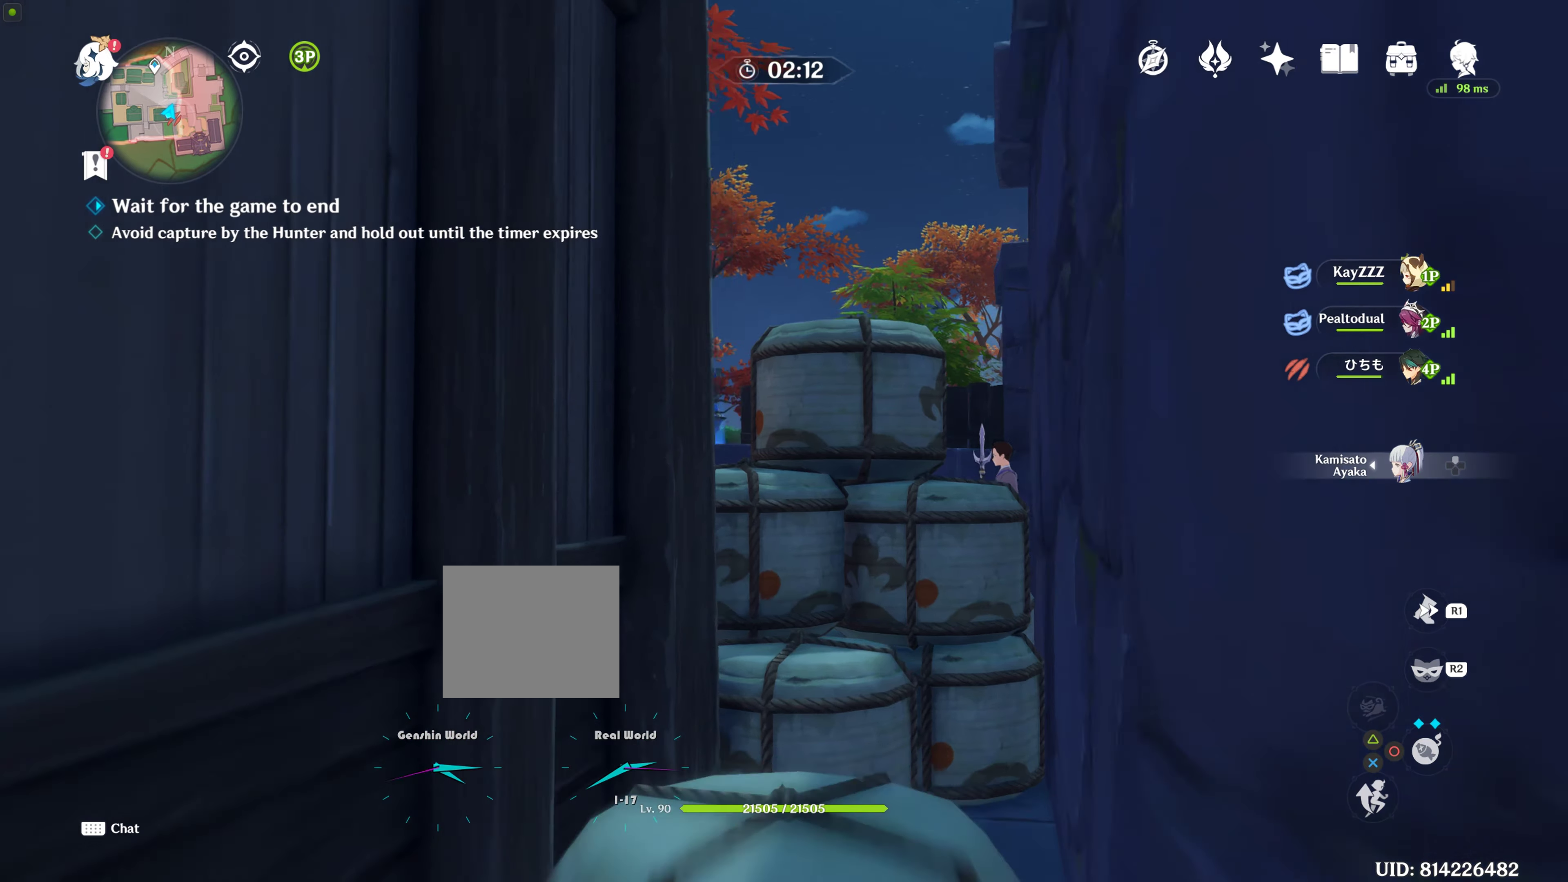
{"buttons": [], "left_stick": "center", "right_stick": "left", "events": []}
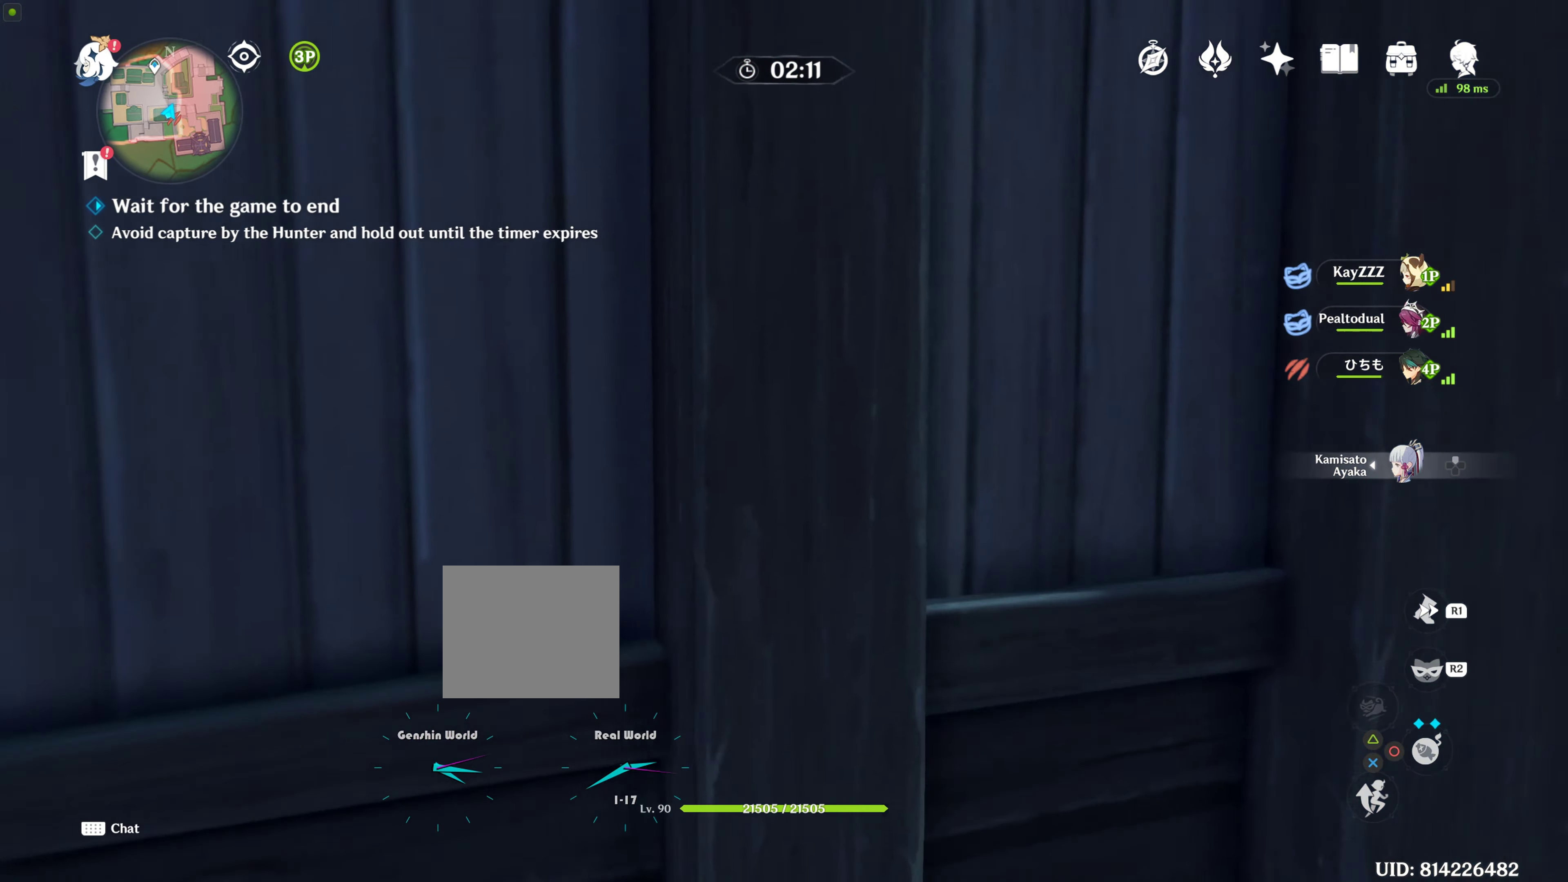
{"buttons": [], "left_stick": "center", "right_stick": "left", "events": []}
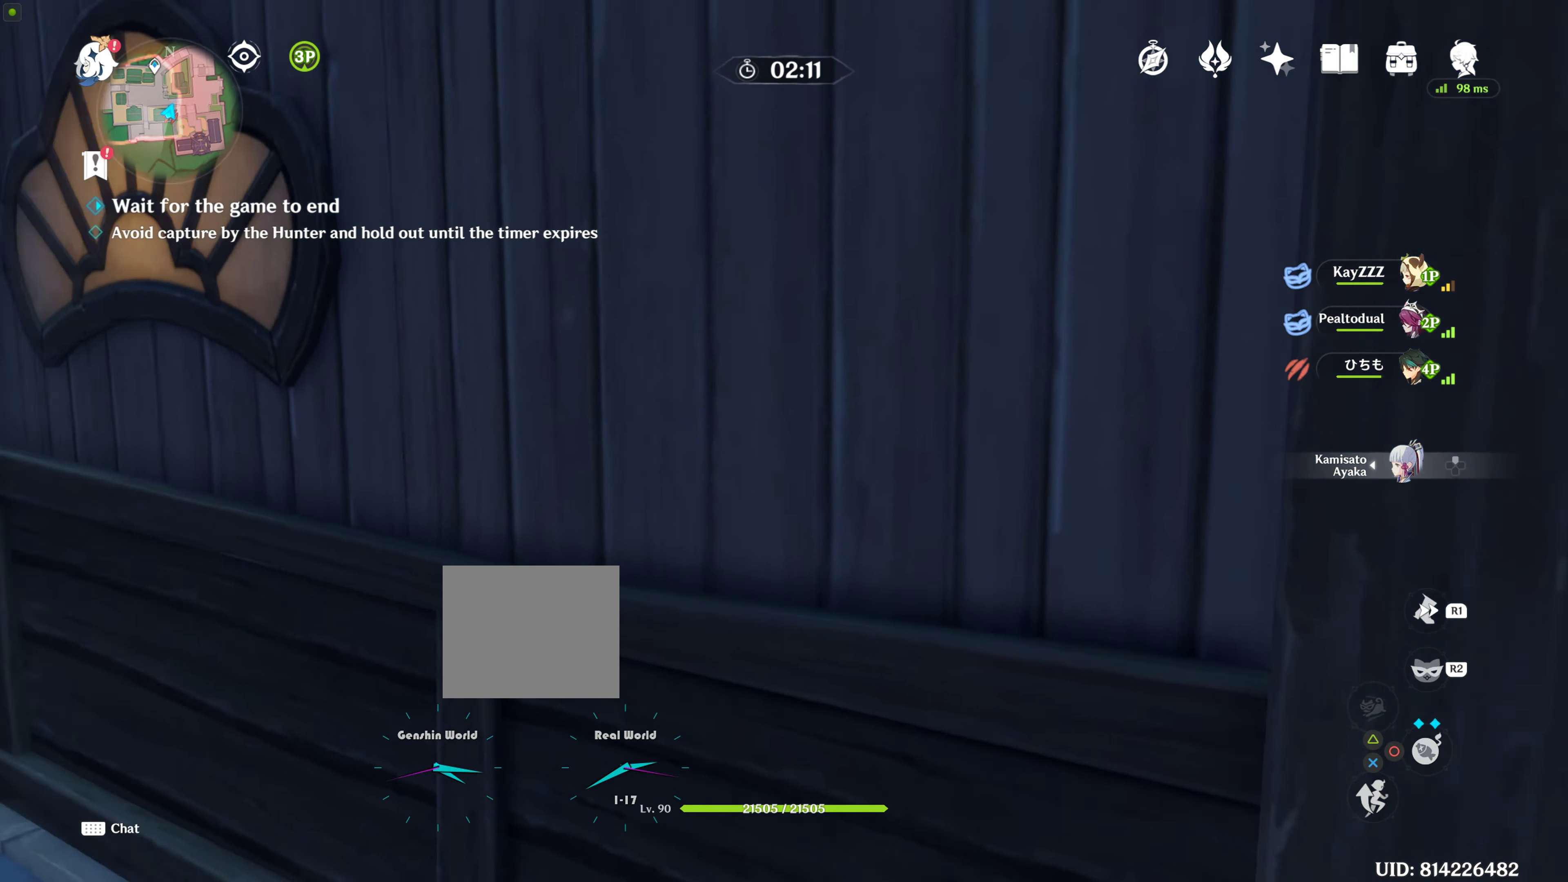
{"buttons": [], "left_stick": "center", "right_stick": "center", "events": [[200, "right_stick", "up-left"], [316, "right_stick", "center"]]}
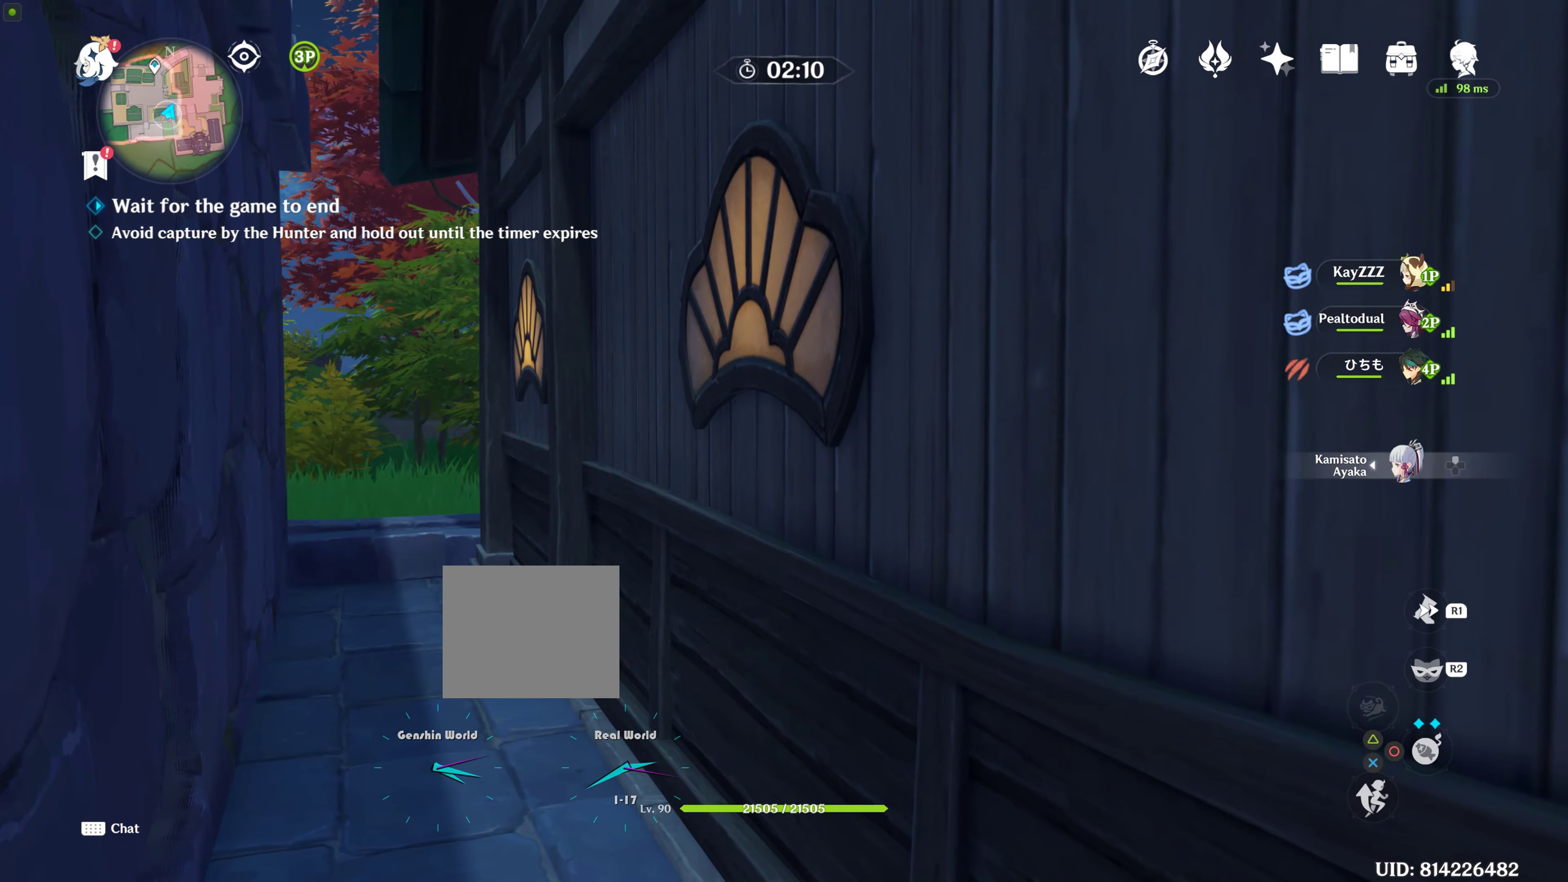
{"buttons": [], "left_stick": "center", "right_stick": "up", "events": [[233, "right_stick", "up"]]}
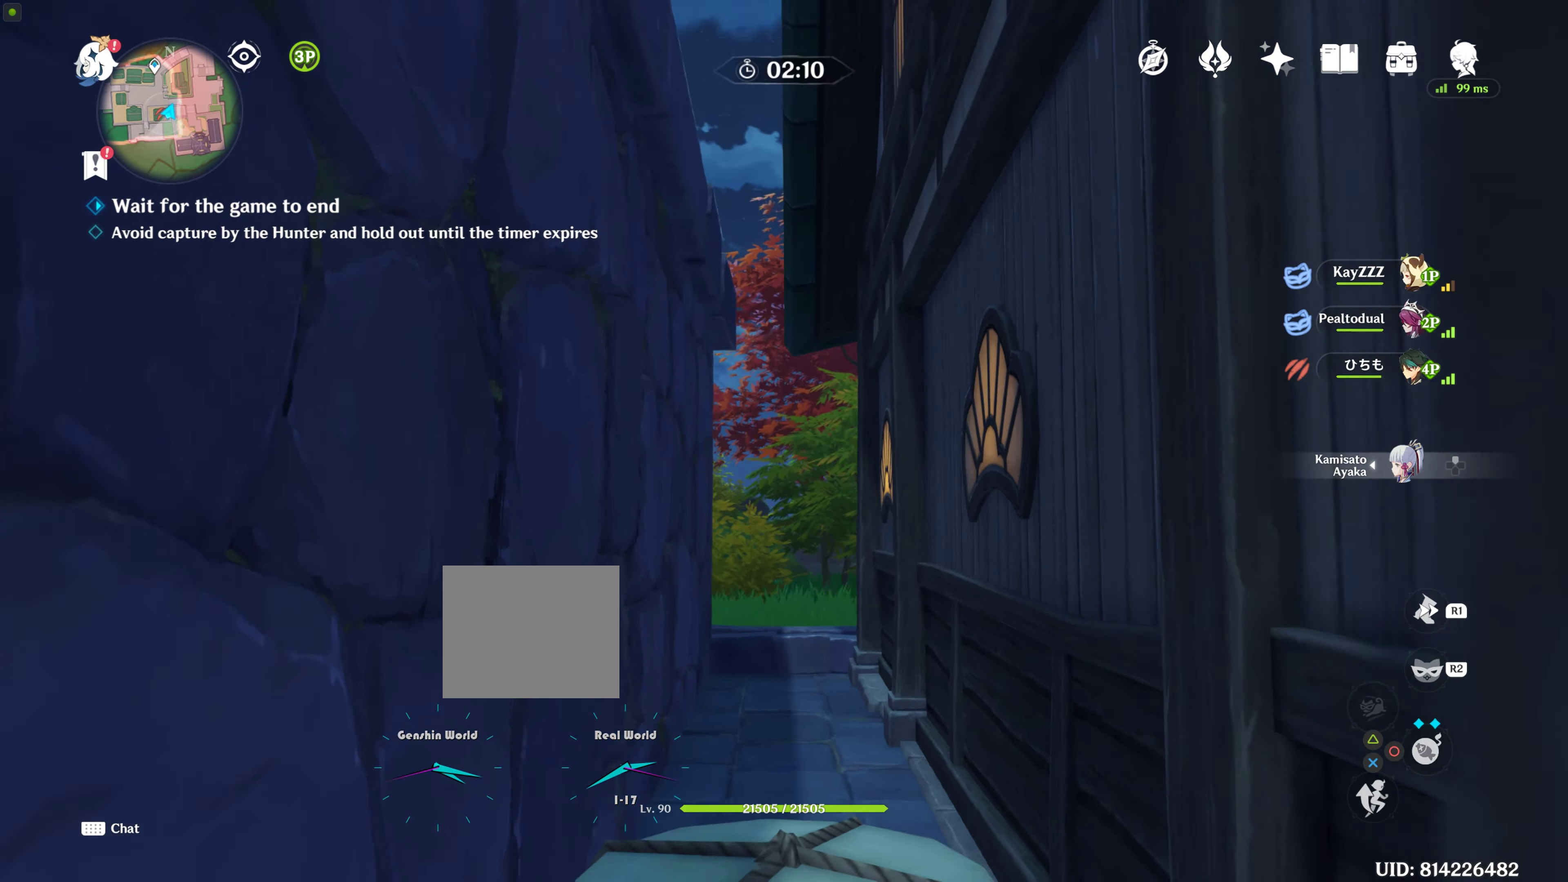
{"buttons": [], "left_stick": "center", "right_stick": "up", "events": [[67, "right_stick", "center"], [267, "right_stick", "up"]]}
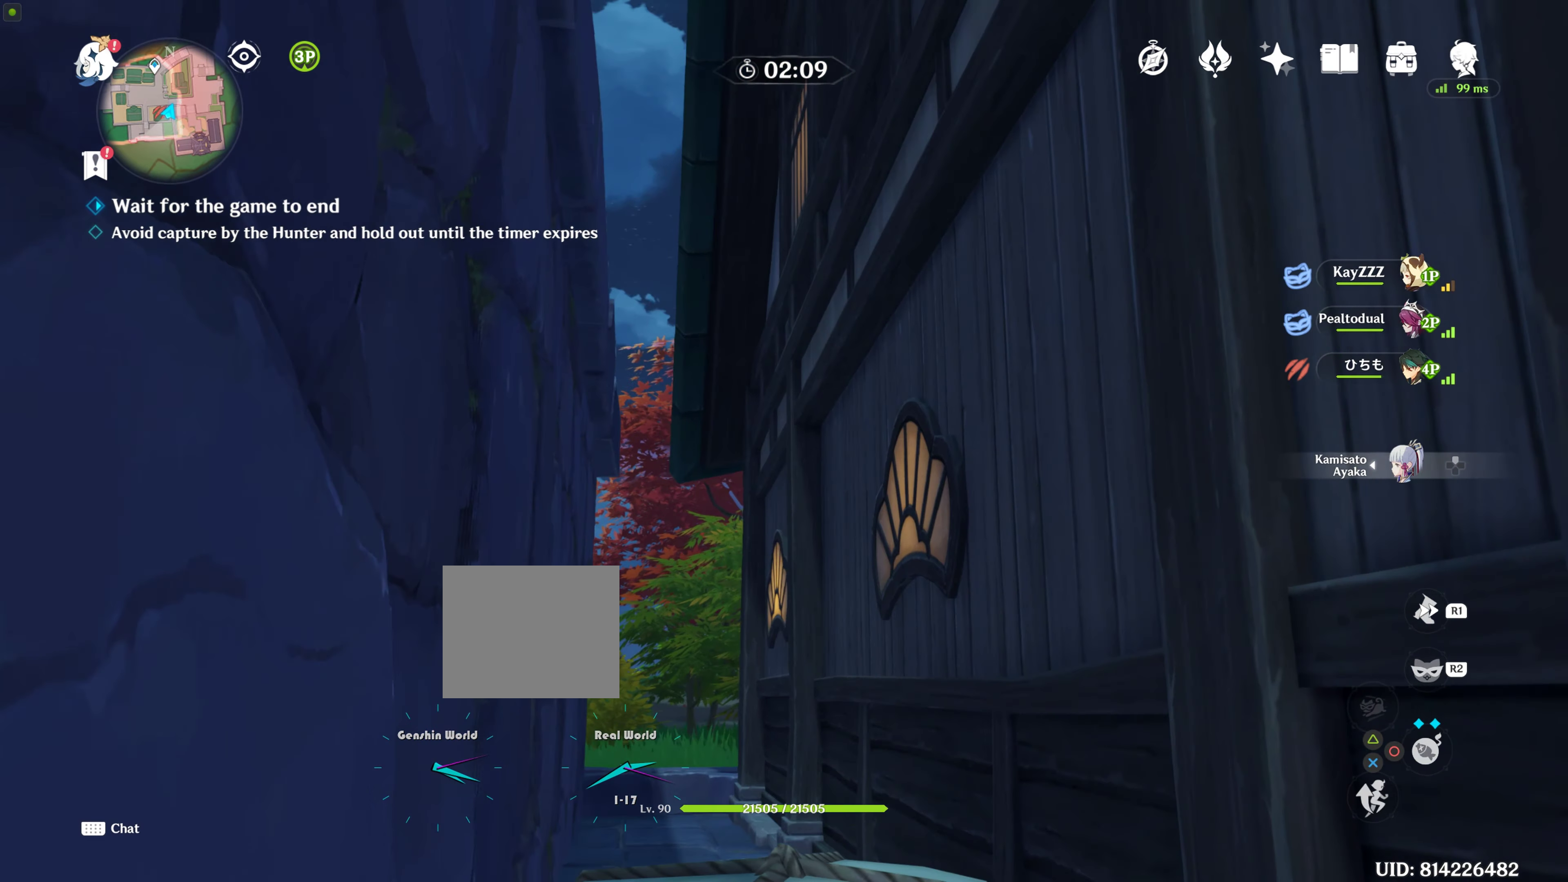
{"buttons": [], "left_stick": "center", "right_stick": "up", "events": [[17, "right_stick", "center"], [400, "right_stick", "up"]]}
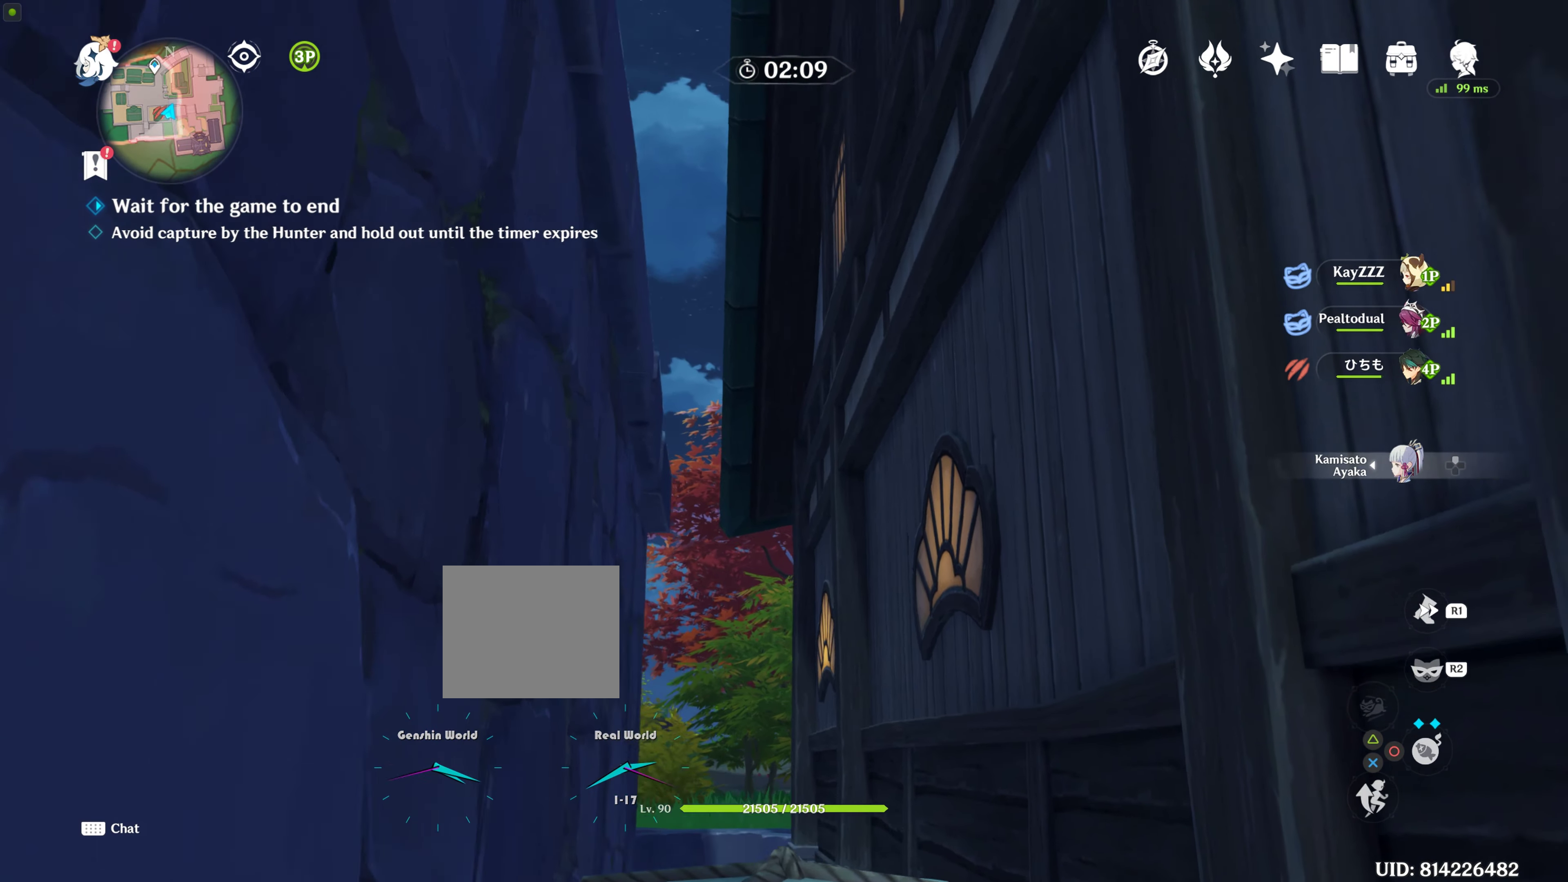
{"buttons": [], "left_stick": "center", "right_stick": "center", "events": [[117, "right_stick", "center"]]}
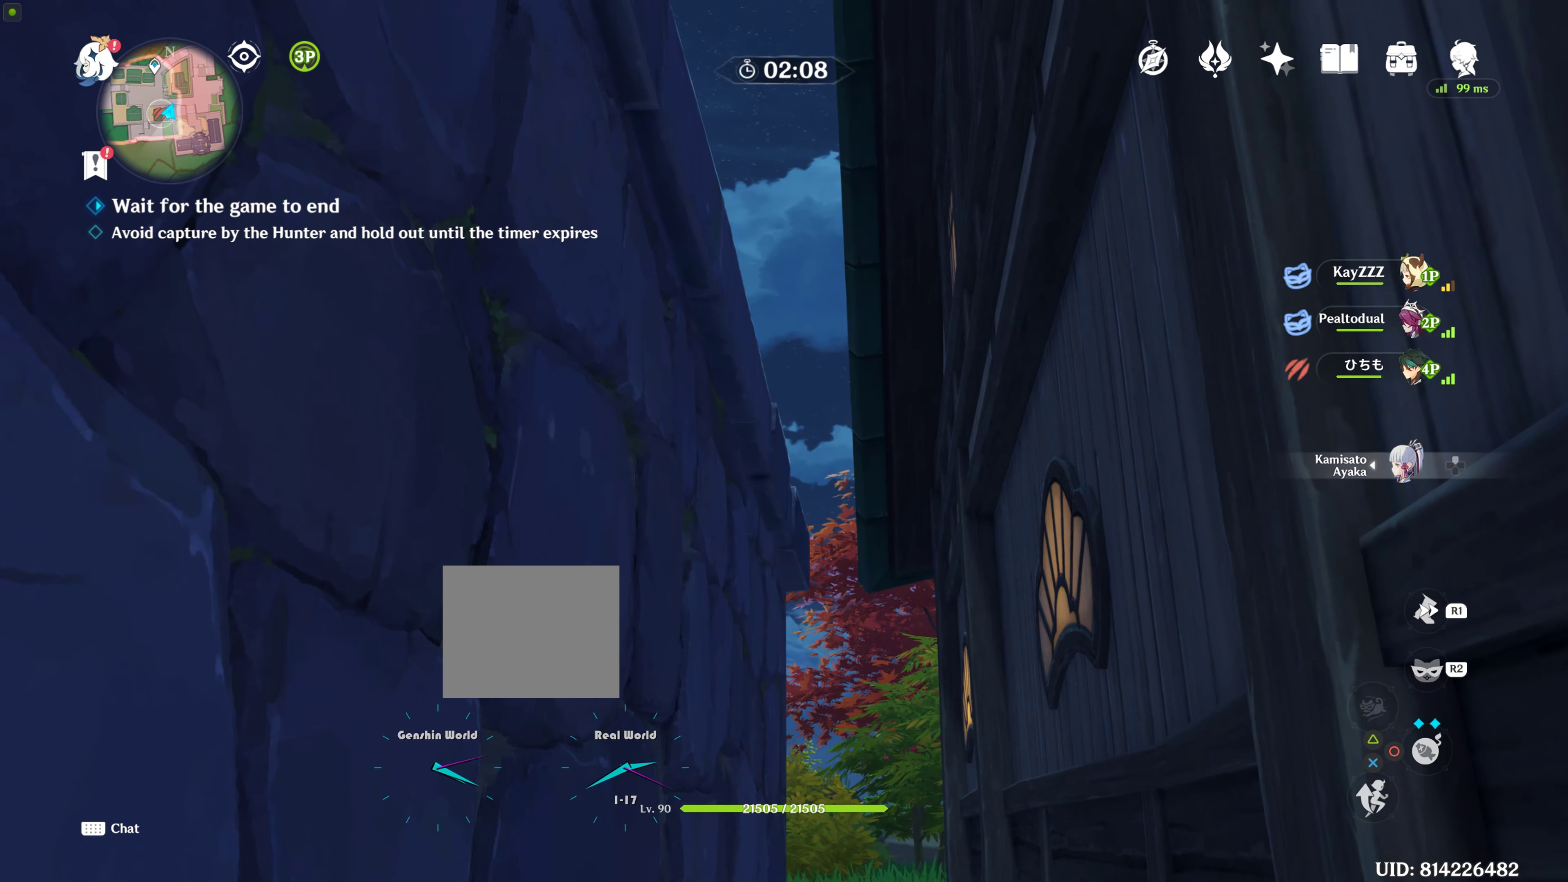
{"buttons": [], "left_stick": "center", "right_stick": "center", "events": []}
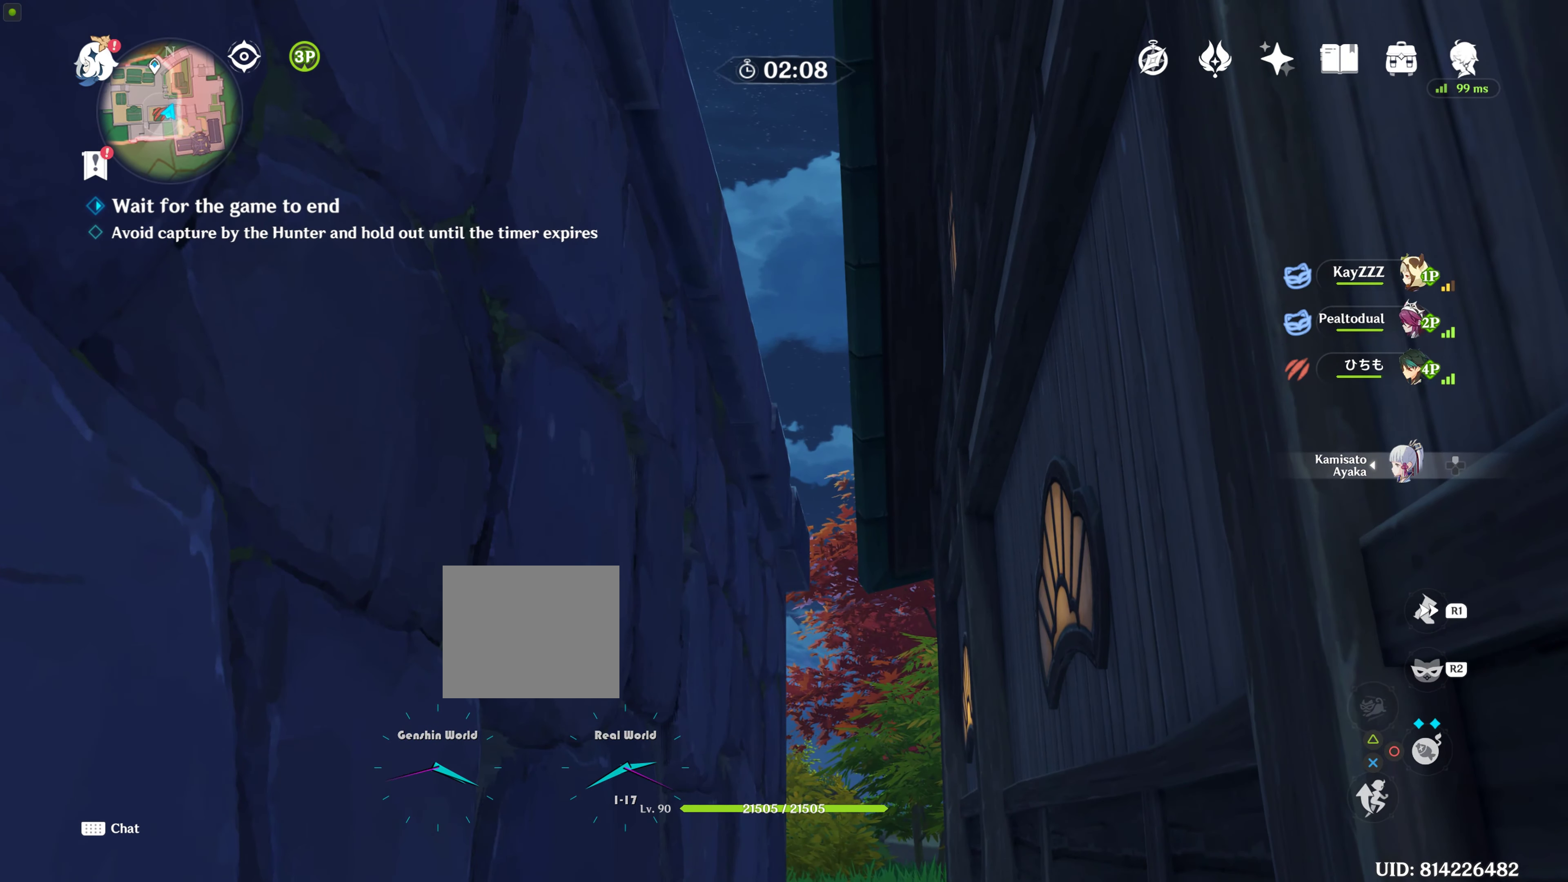
{"buttons": [], "left_stick": "center", "right_stick": "right", "events": [[183, "right_stick", "right"]]}
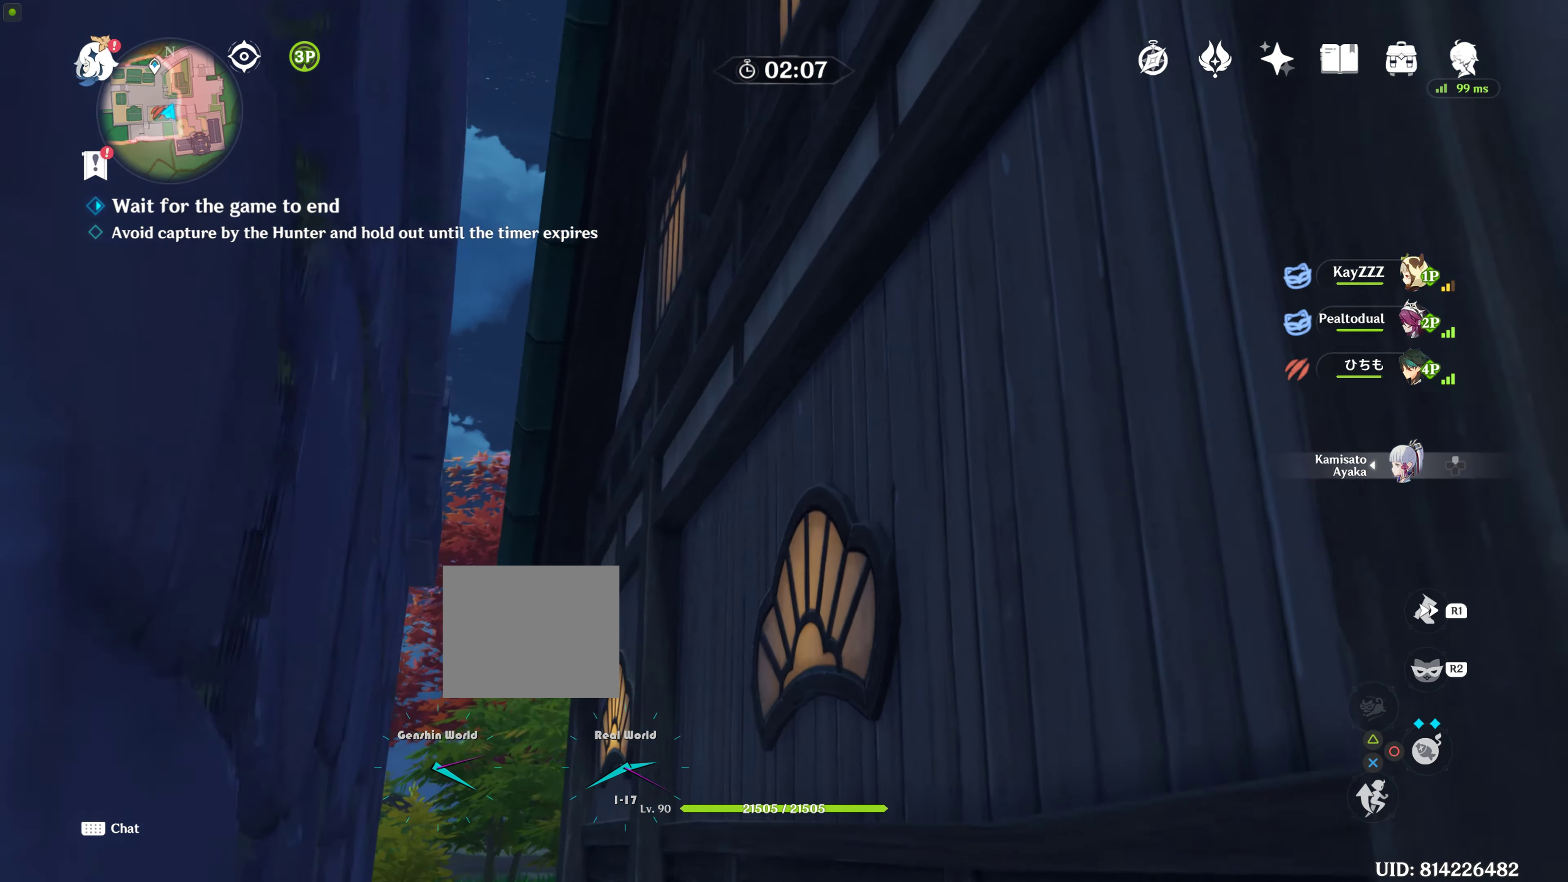
{"buttons": [], "left_stick": "center", "right_stick": "right", "events": []}
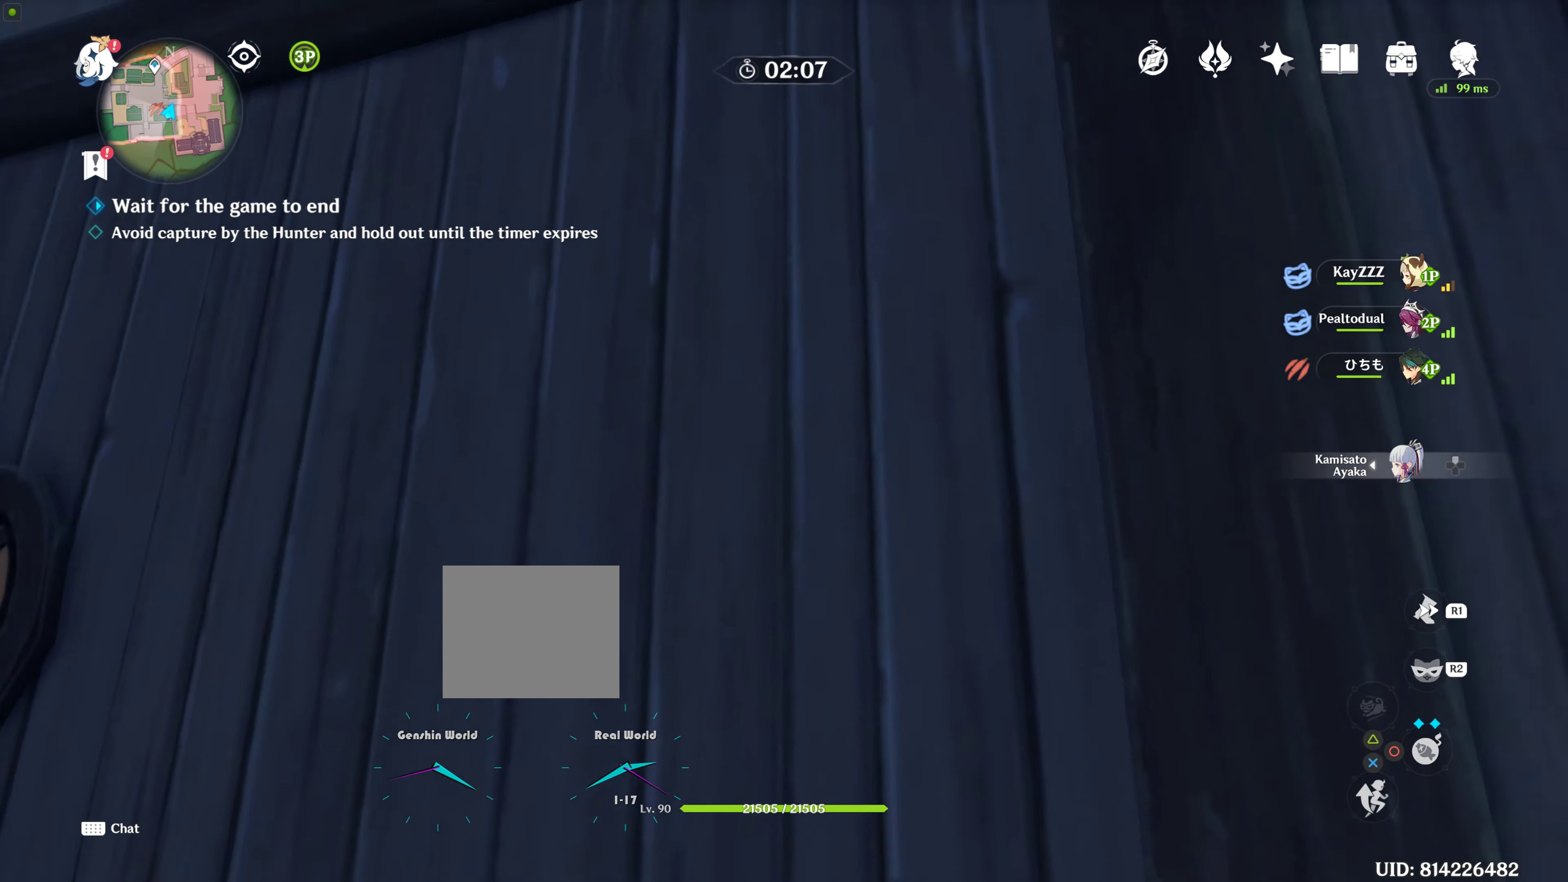
{"buttons": [], "left_stick": "center", "right_stick": "right", "events": []}
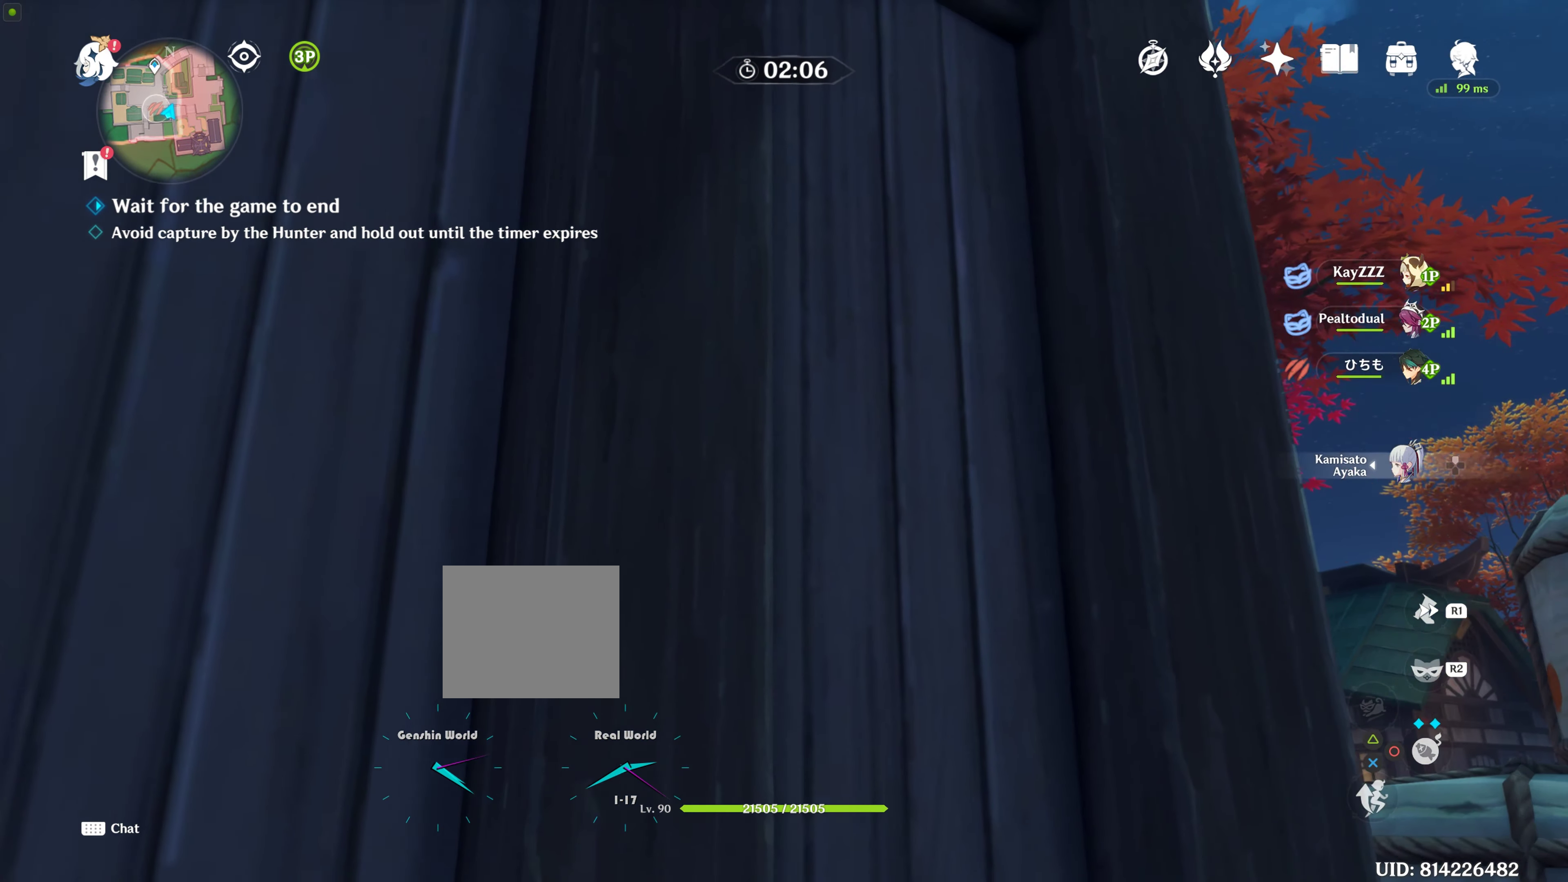
{"buttons": [], "left_stick": "center", "right_stick": "center", "events": [[17, "right_stick", "center"]]}
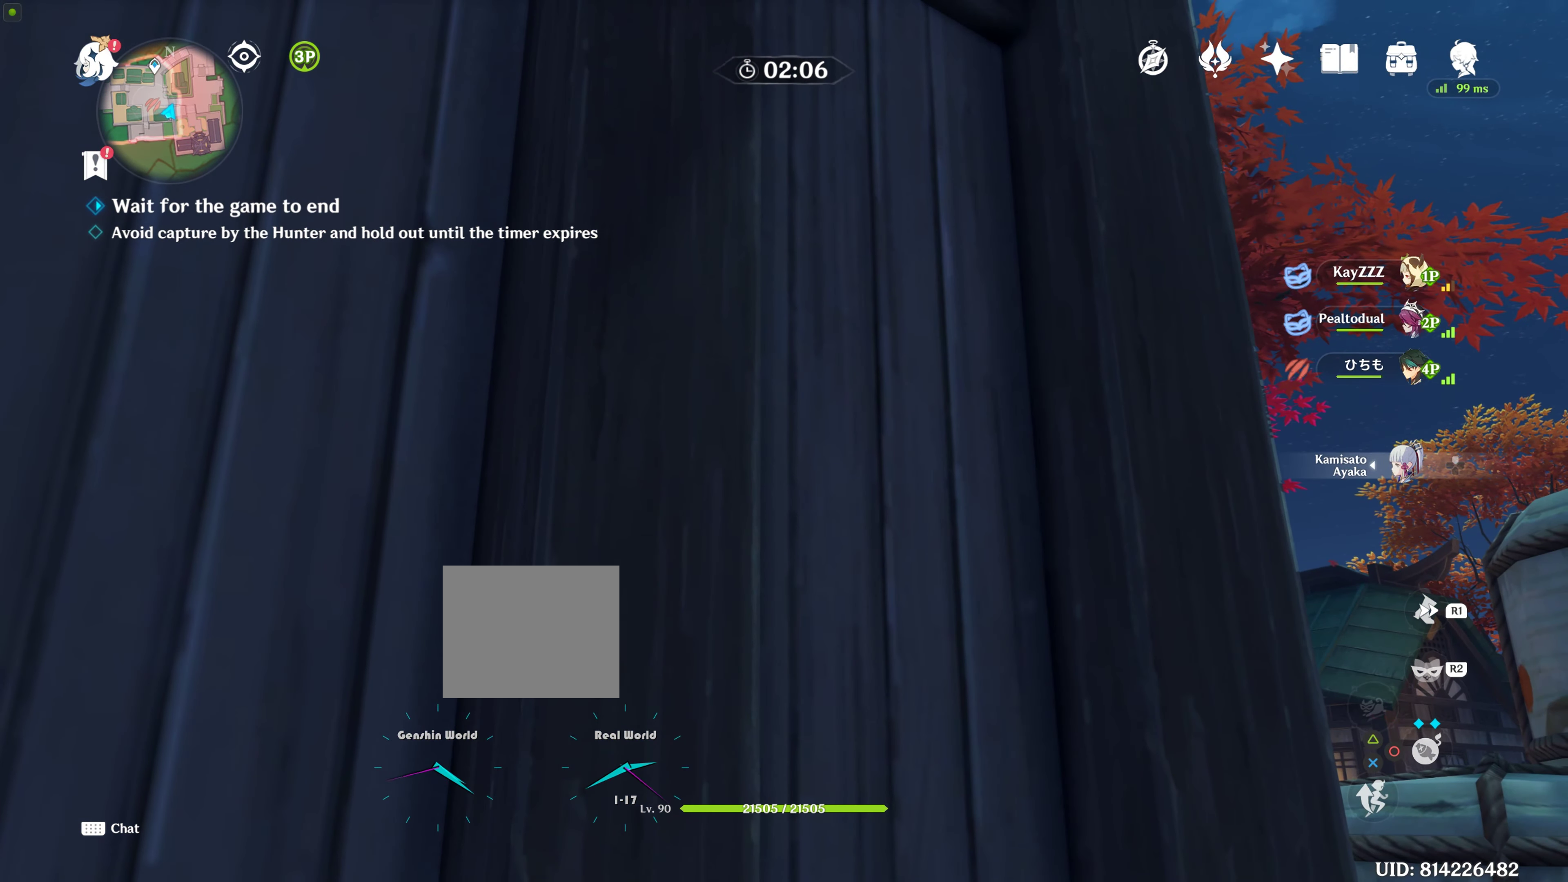
{"buttons": [], "left_stick": "center", "right_stick": "down-right", "events": [[433, "right_stick", "down-right"]]}
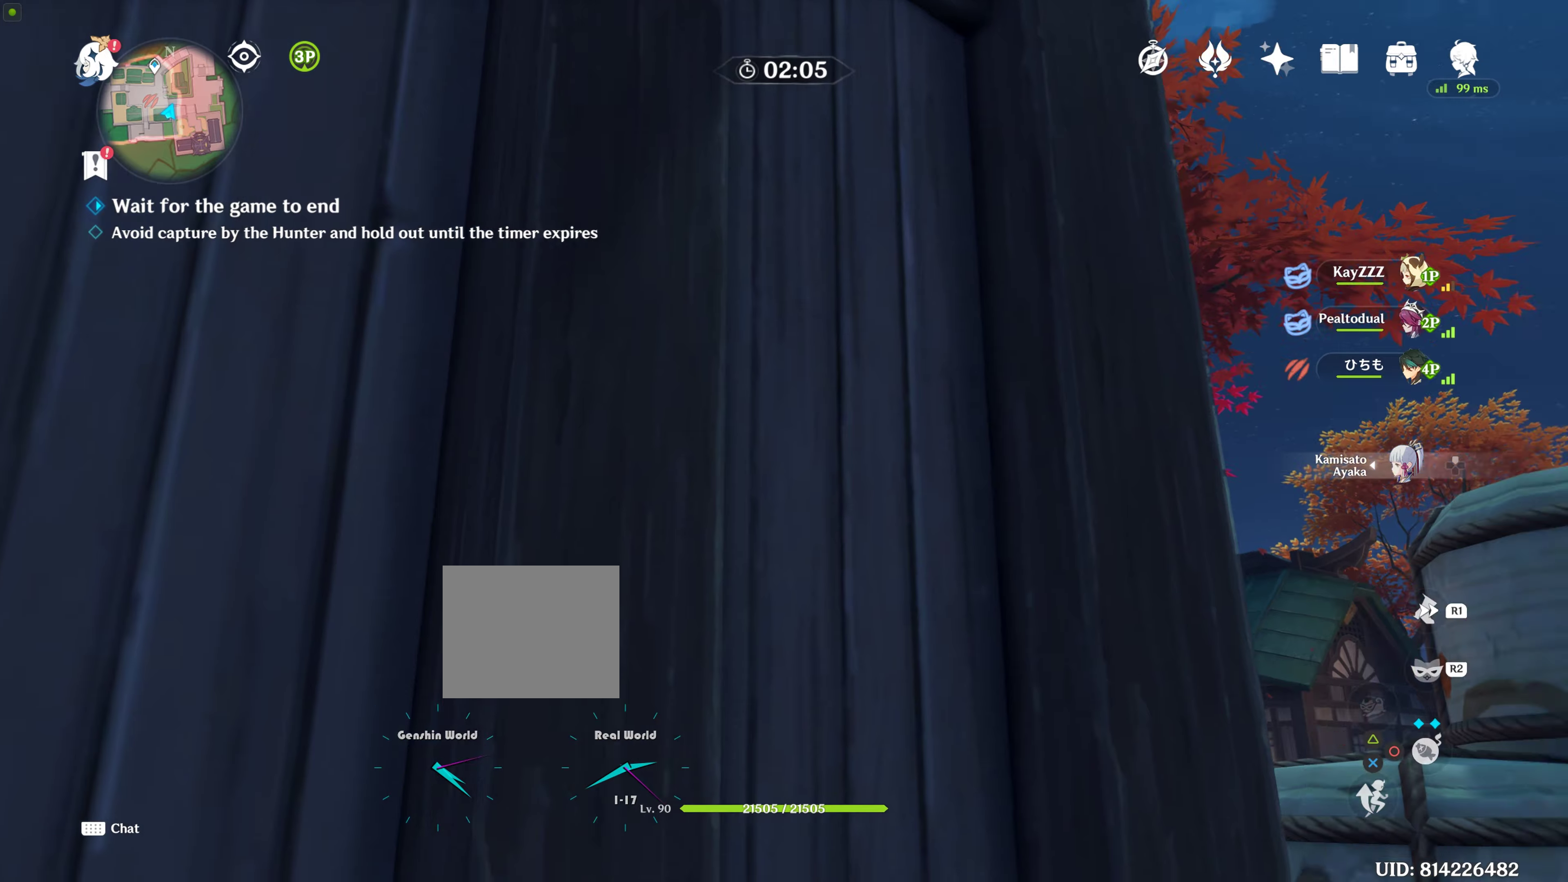
{"buttons": [], "left_stick": "center", "right_stick": "down", "events": [[200, "right_stick", "center"], [484, "right_stick", "down"]]}
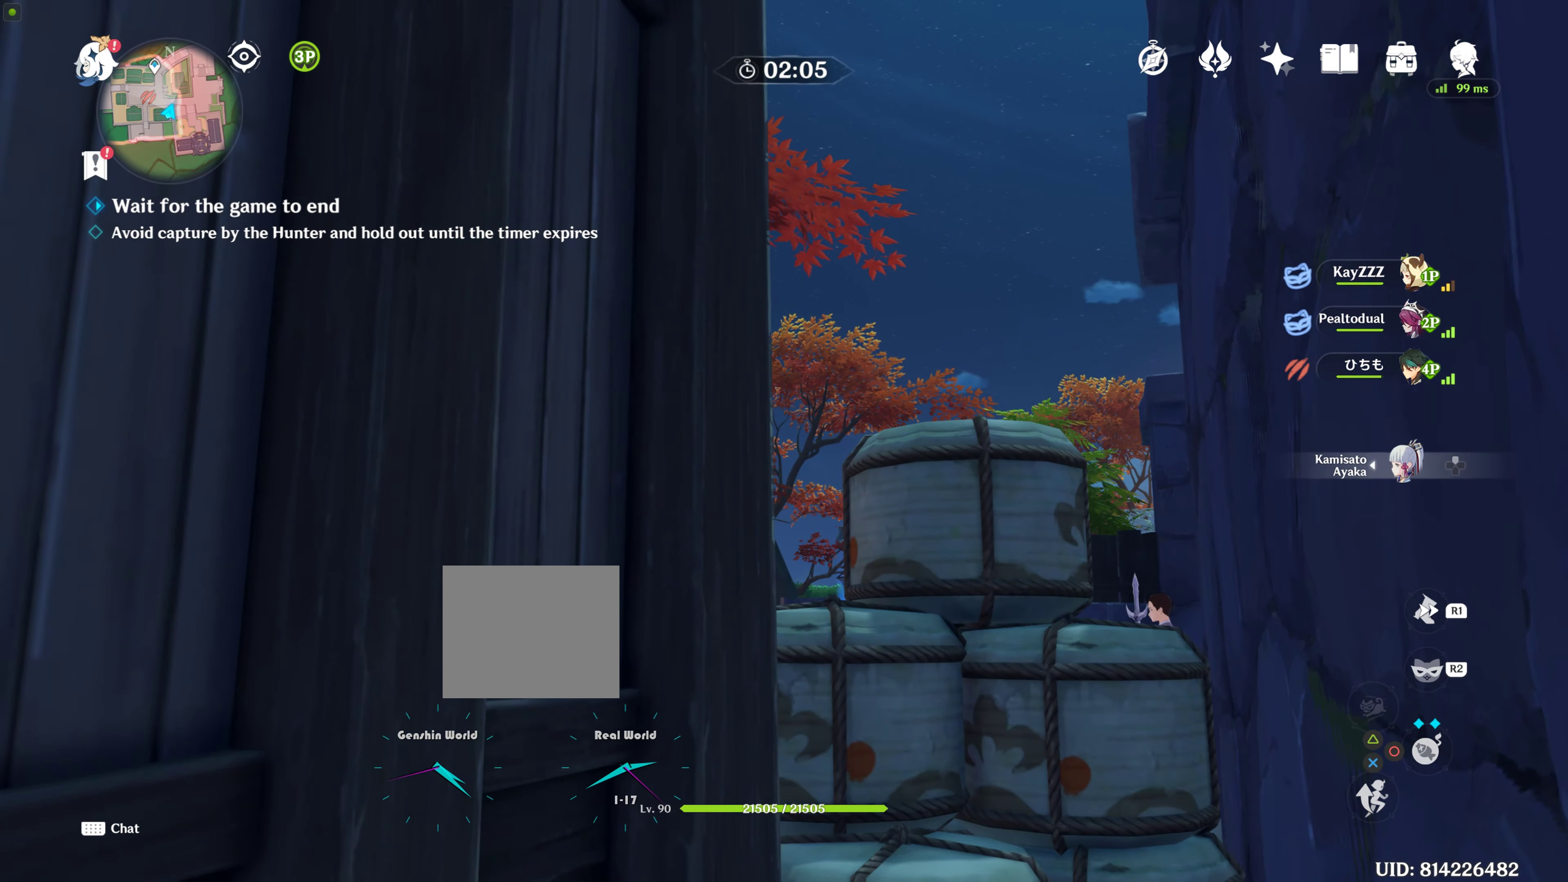
{"buttons": [], "left_stick": "center", "right_stick": "center", "events": [[167, "right_stick", "down-left"], [317, "right_stick", "center"]]}
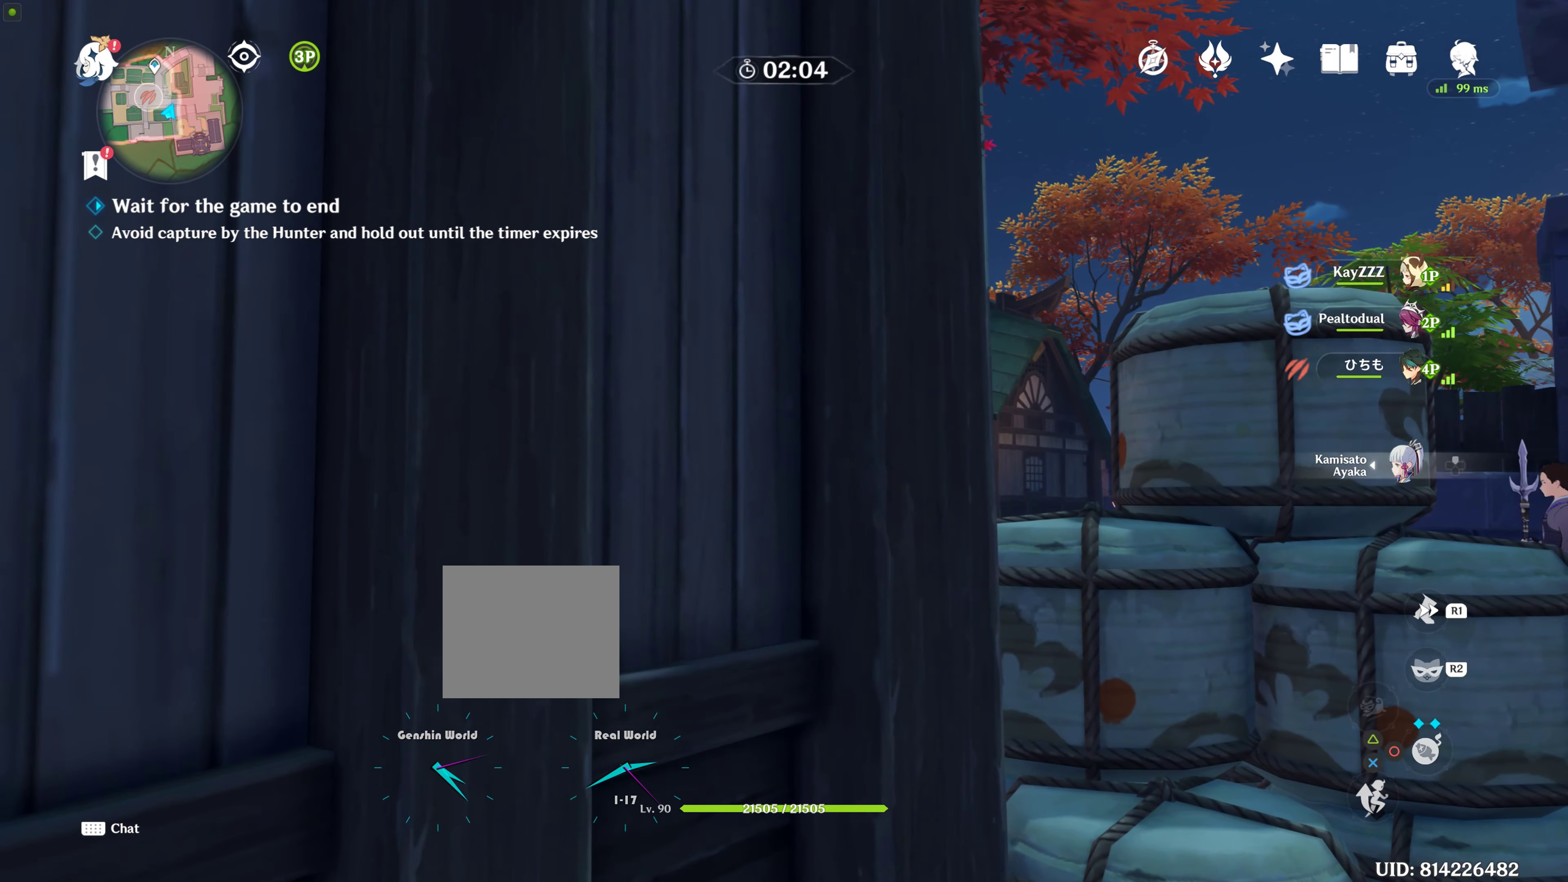
{"buttons": [], "left_stick": "center", "right_stick": "center", "events": [[150, "right_stick", "left"], [267, "right_stick", "center"]]}
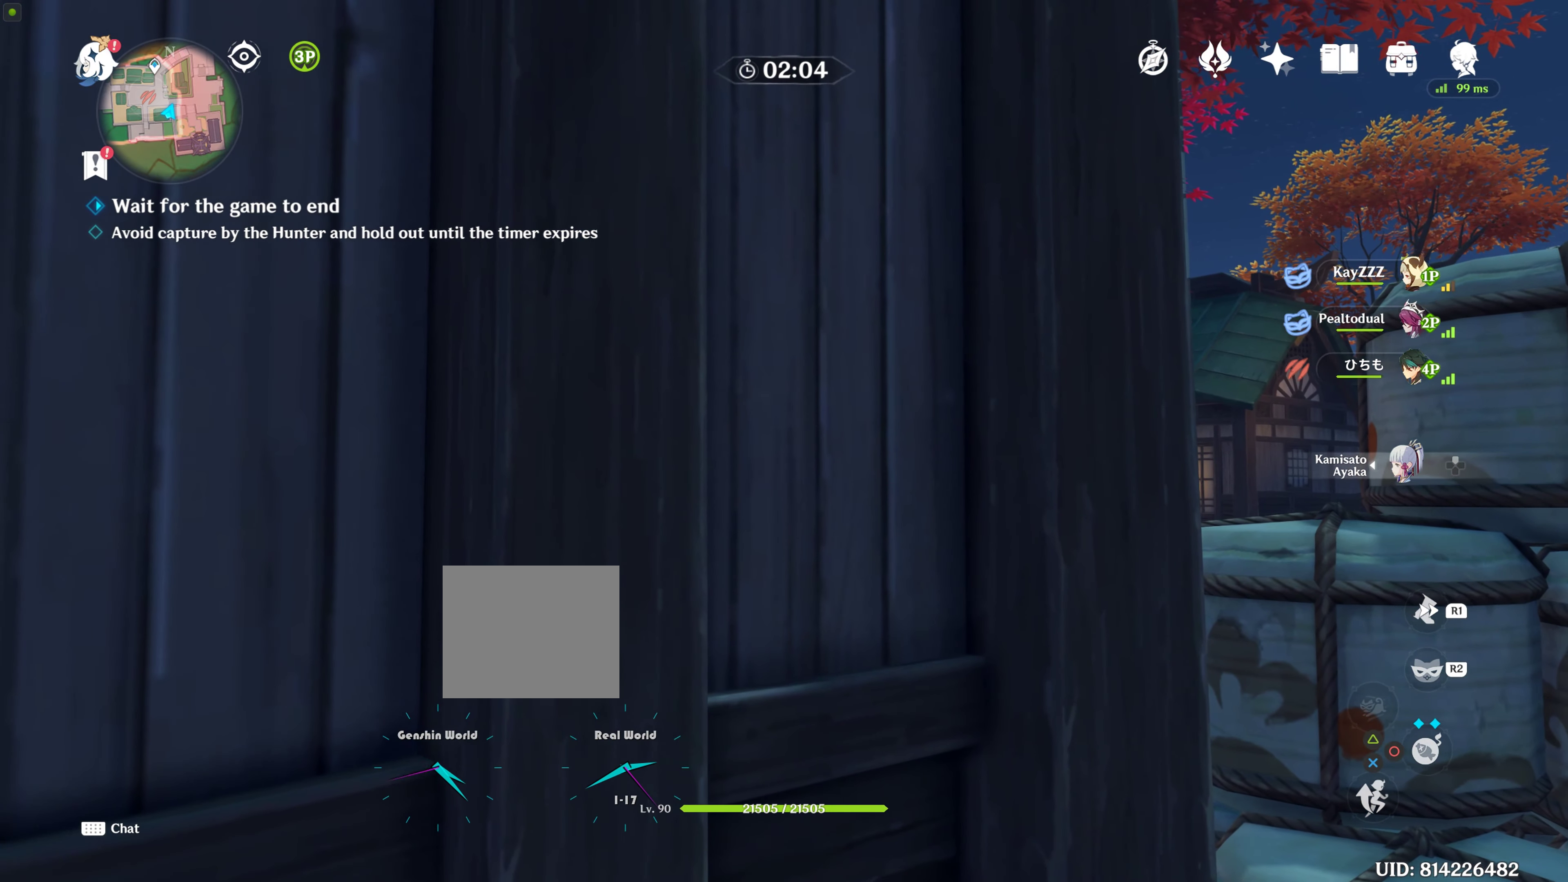
{"buttons": [], "left_stick": "center", "right_stick": "down", "events": [[400, "right_stick", "down"]]}
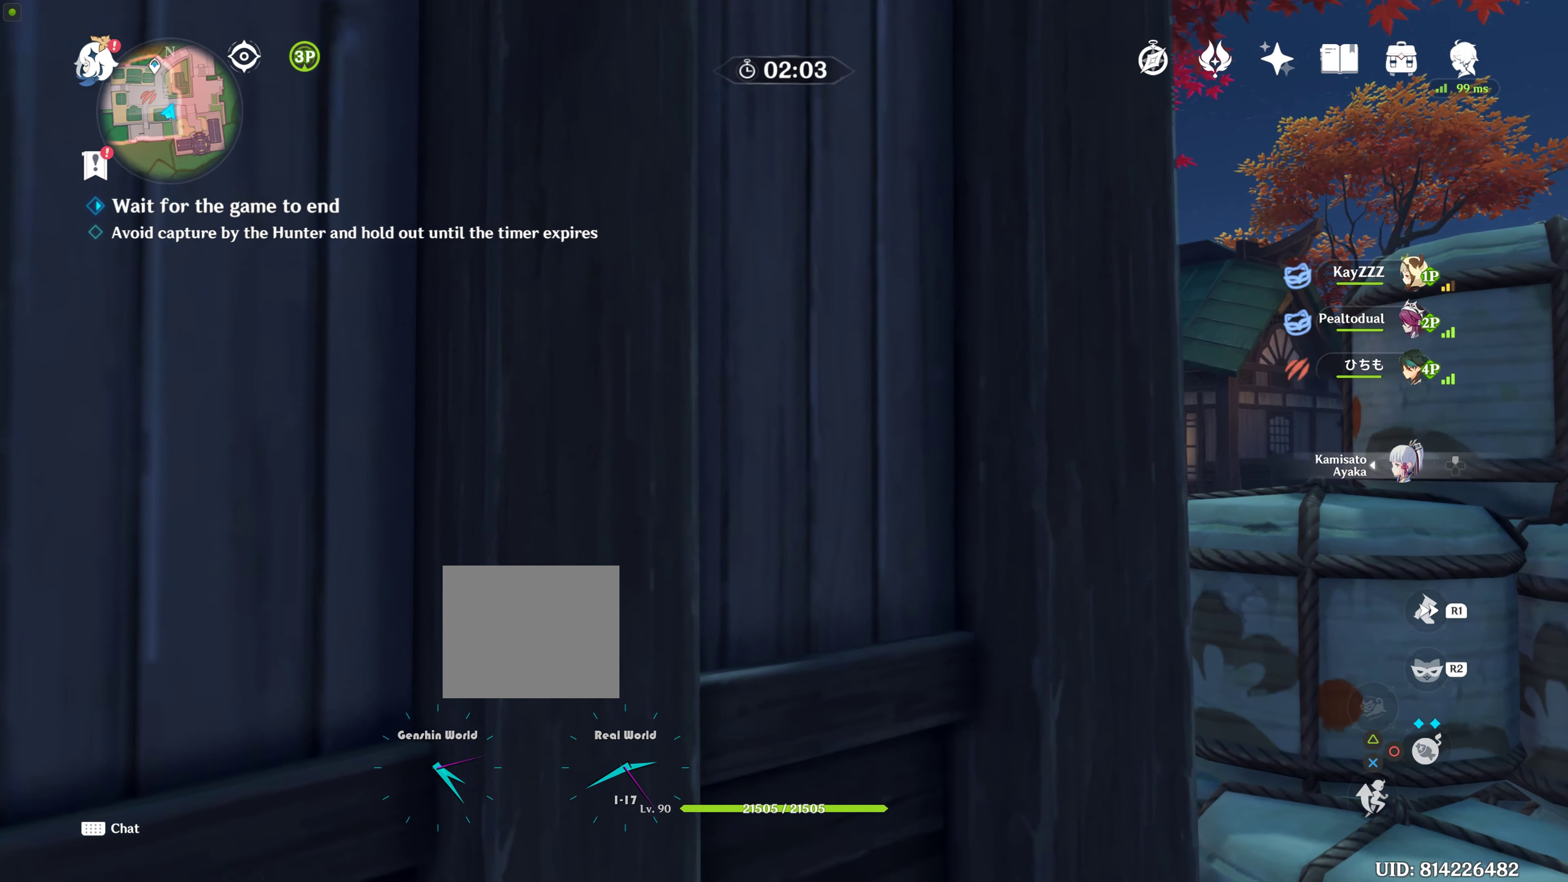
{"buttons": [], "left_stick": "center", "right_stick": "center", "events": [[184, "right_stick", "center"]]}
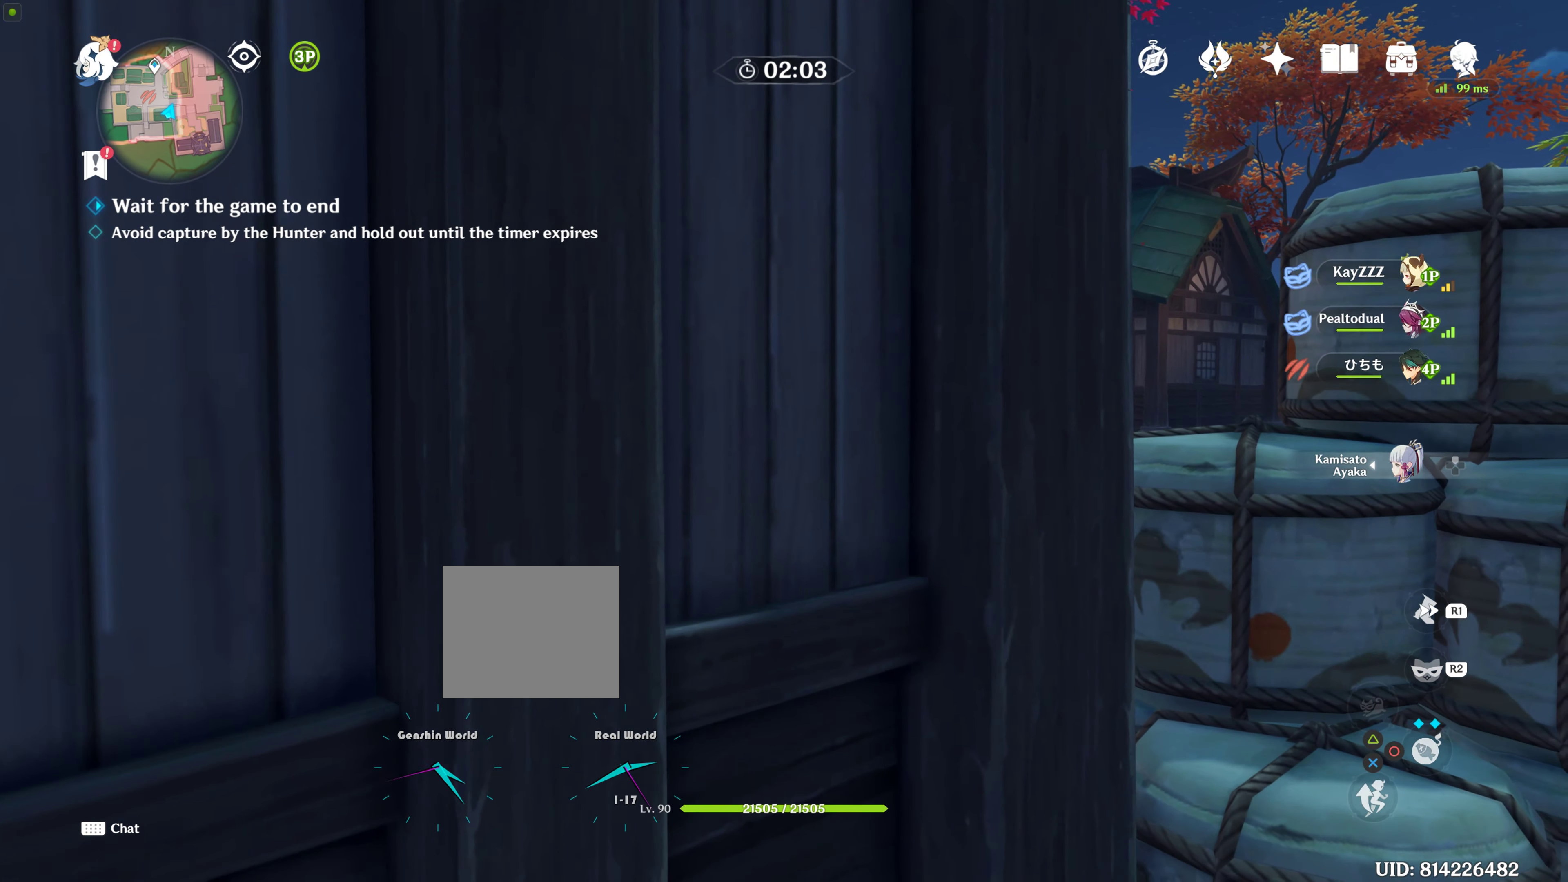
{"buttons": [], "left_stick": "center", "right_stick": "center", "events": [[67, "right_stick", "down"], [300, "right_stick", "center"]]}
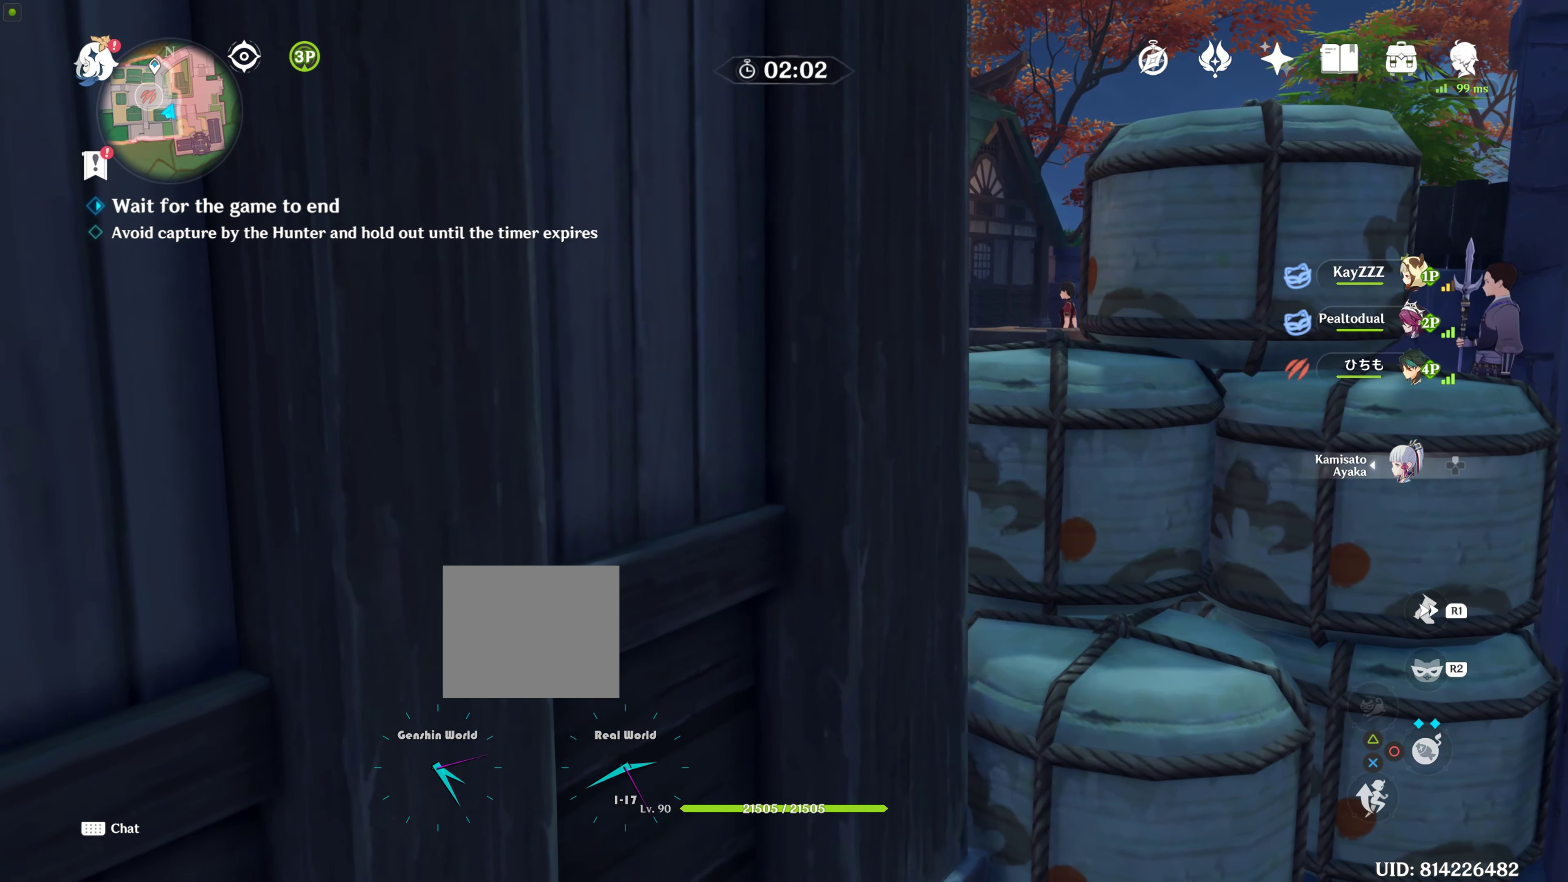
{"buttons": [], "left_stick": "center", "right_stick": "left", "events": [[467, "right_stick", "left"]]}
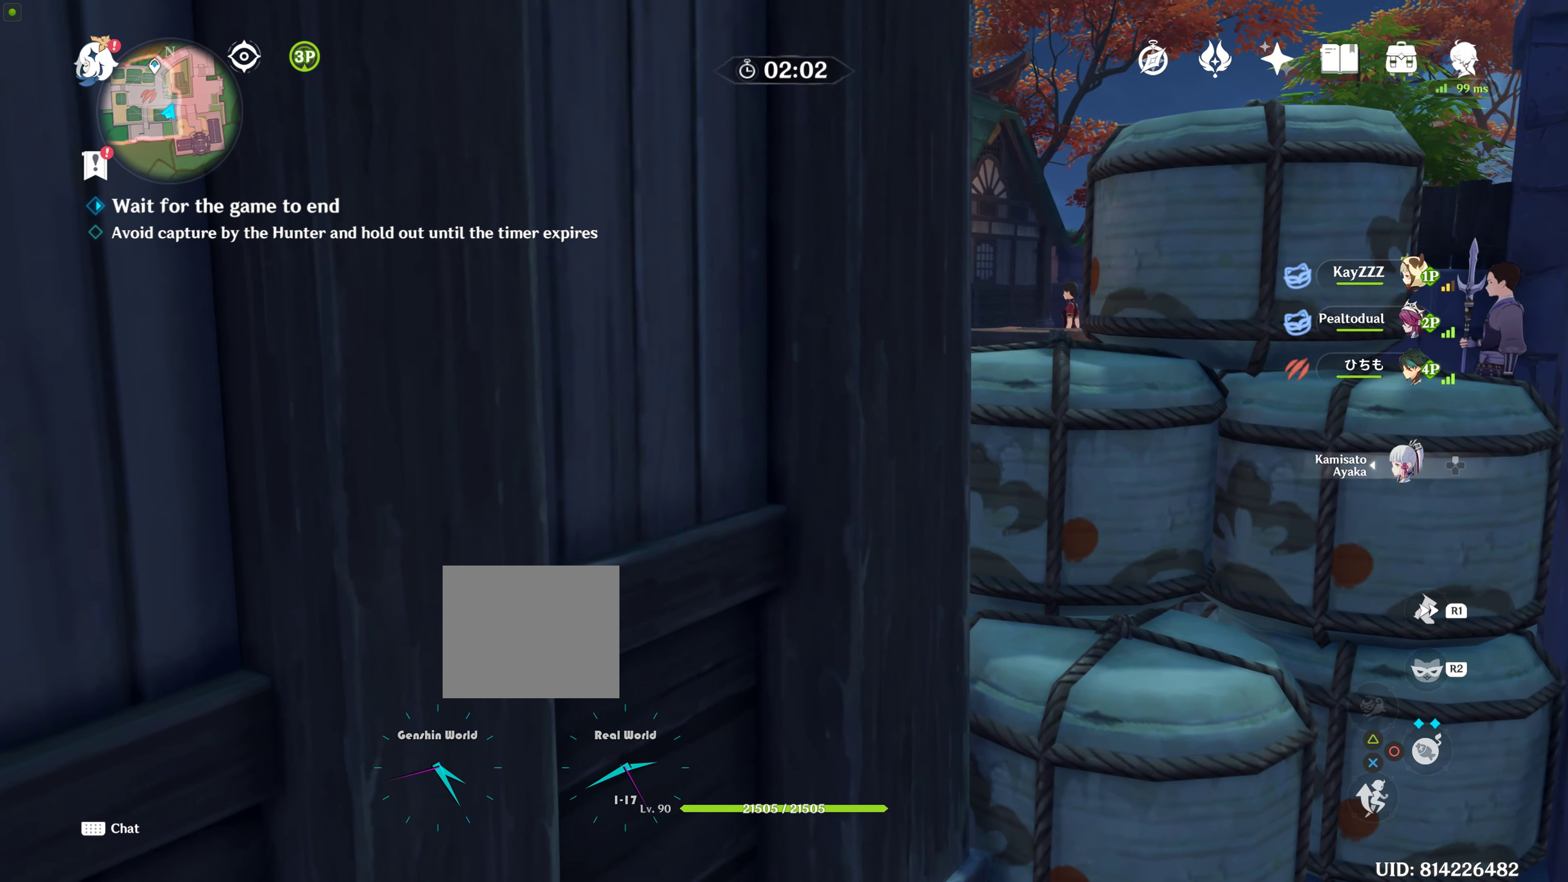
{"buttons": [], "left_stick": "center", "right_stick": "center", "events": [[267, "right_stick", "center"]]}
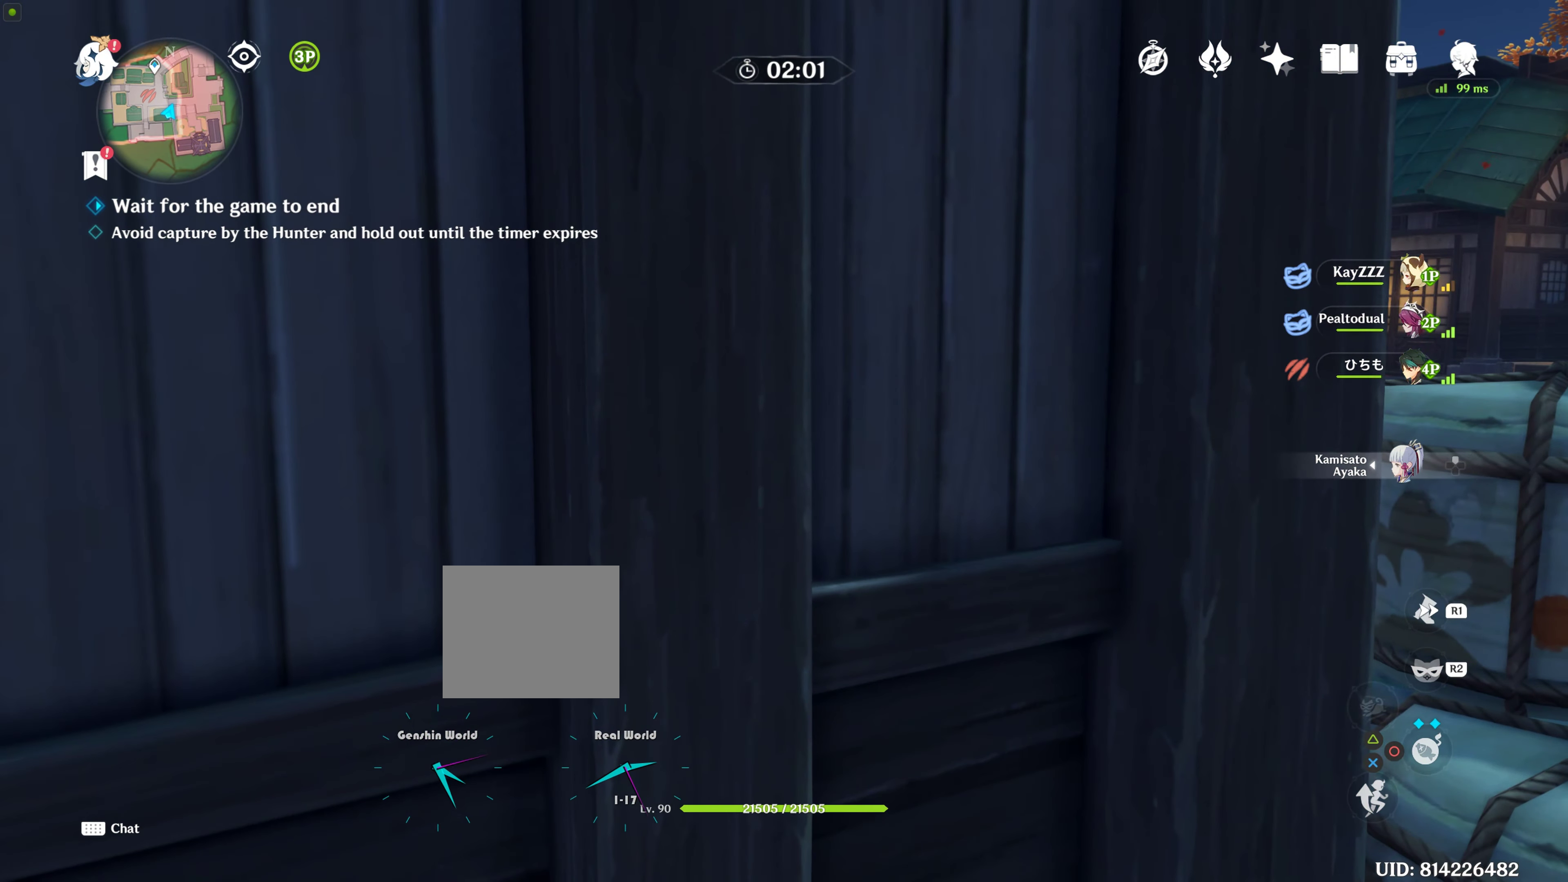
{"buttons": [], "left_stick": "center", "right_stick": "right", "events": [[400, "right_stick", "right"]]}
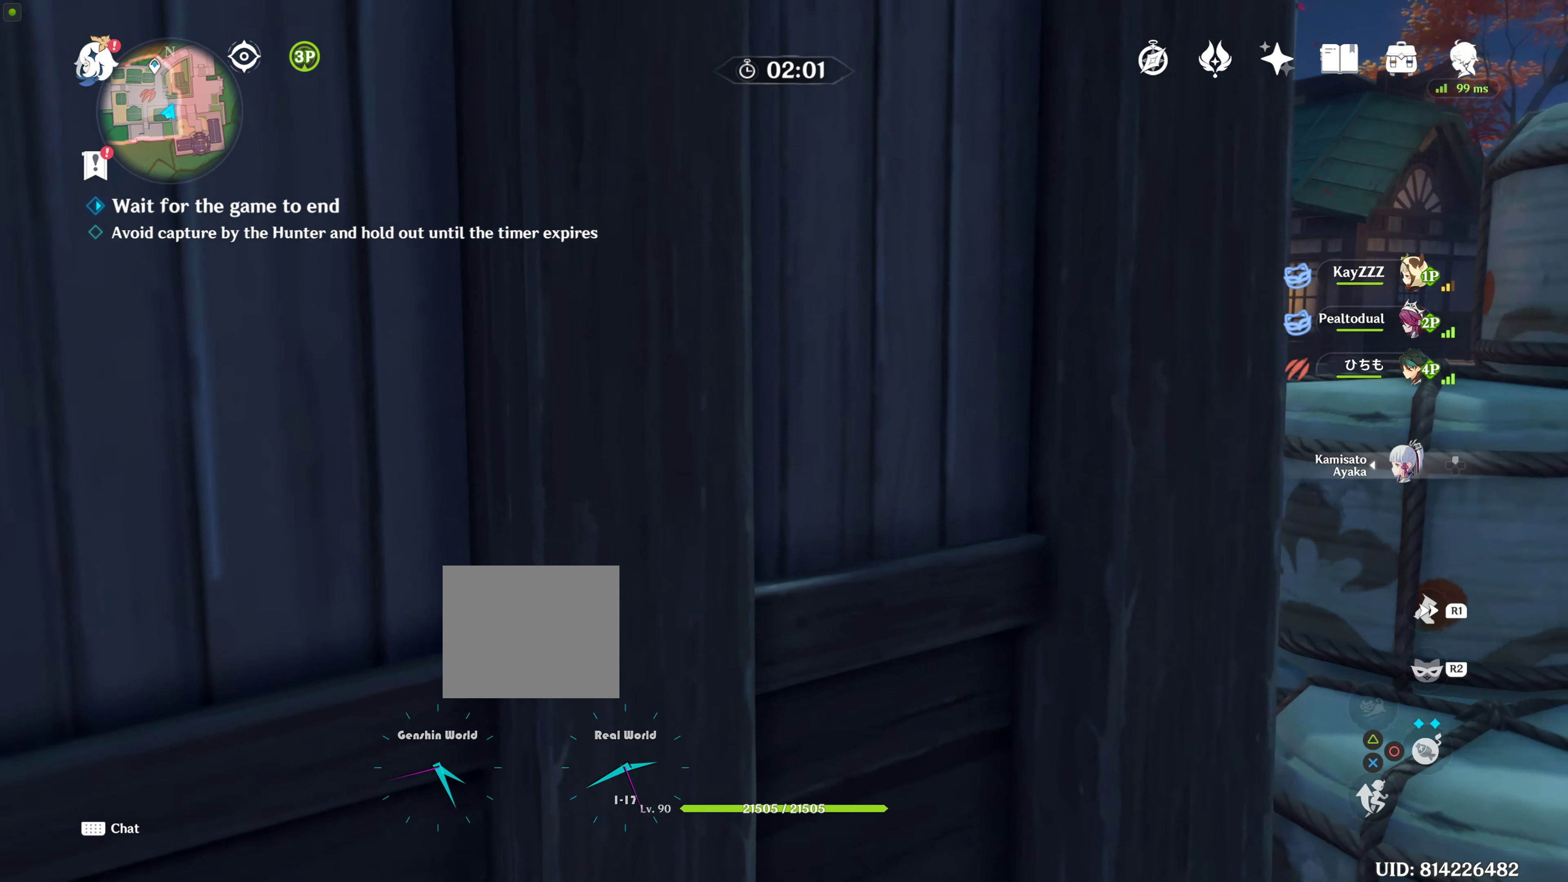
{"buttons": [], "left_stick": "center", "right_stick": "center", "events": [[217, "right_stick", "center"]]}